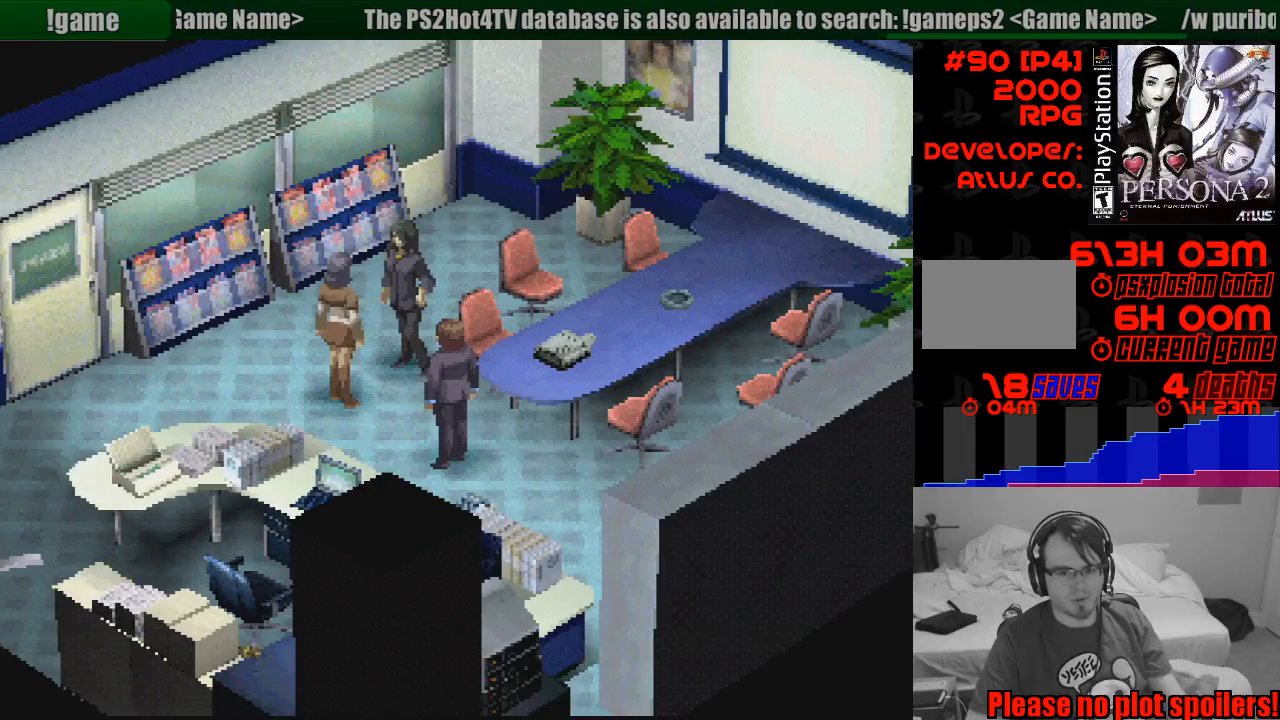
Gameplay with a controller (PlayStation layout); each line is a JSON object with the inputs held at the frame after it. "events" lists button and stick changes between this image and that frame as [ms after this image, input, new state], when the widget could be followed in between. Not read: L3 R3.
{"buttons": ["DPAD_DOWN", "DPAD_LEFT"]}
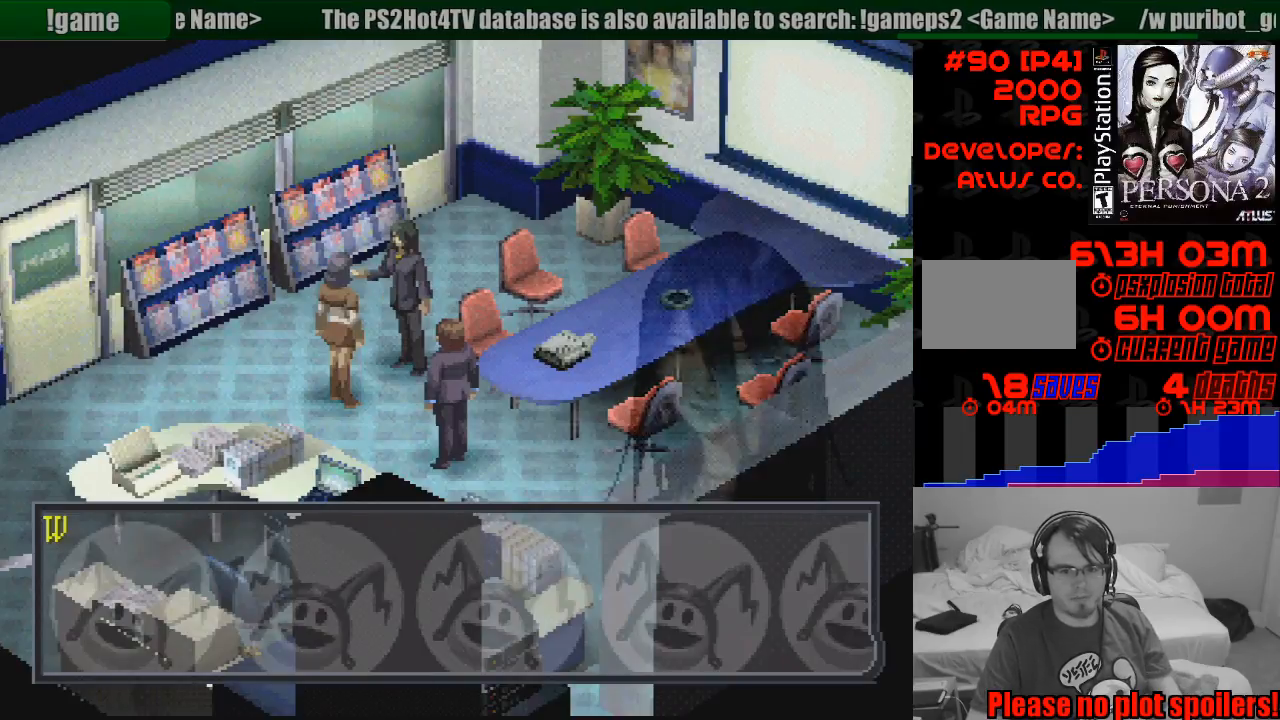
{"buttons": []}
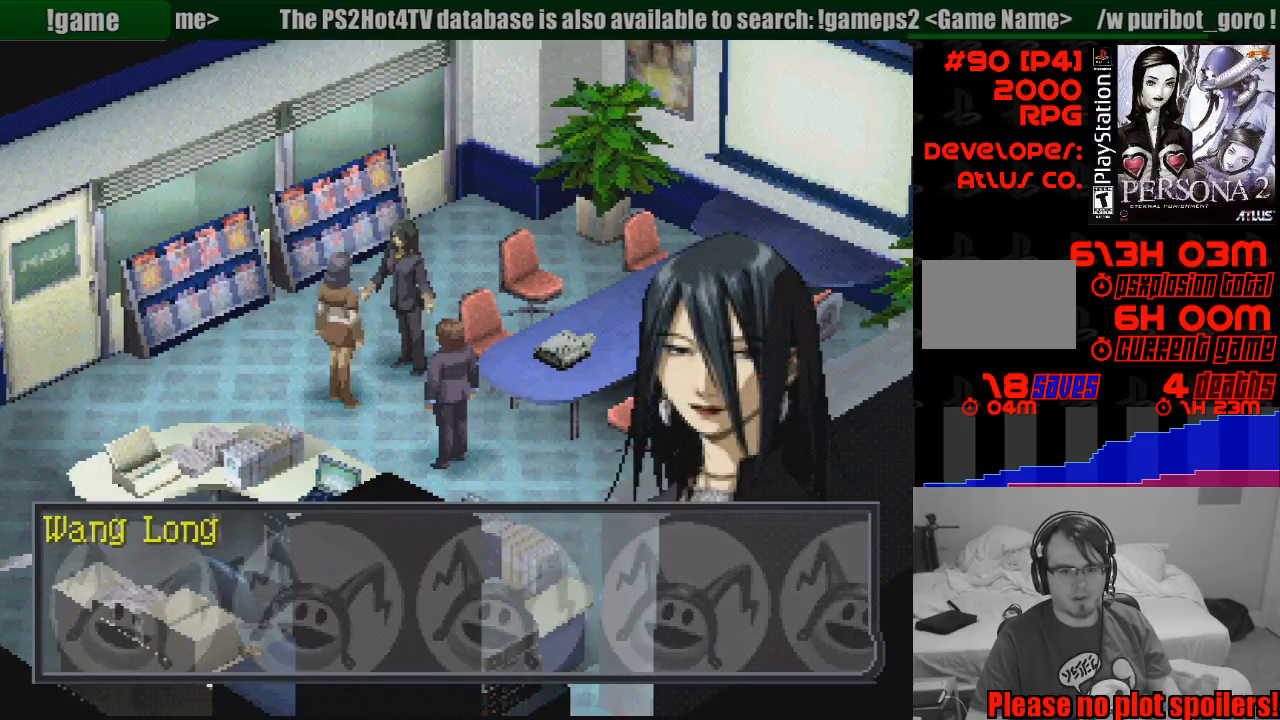
{"buttons": [], "events": []}
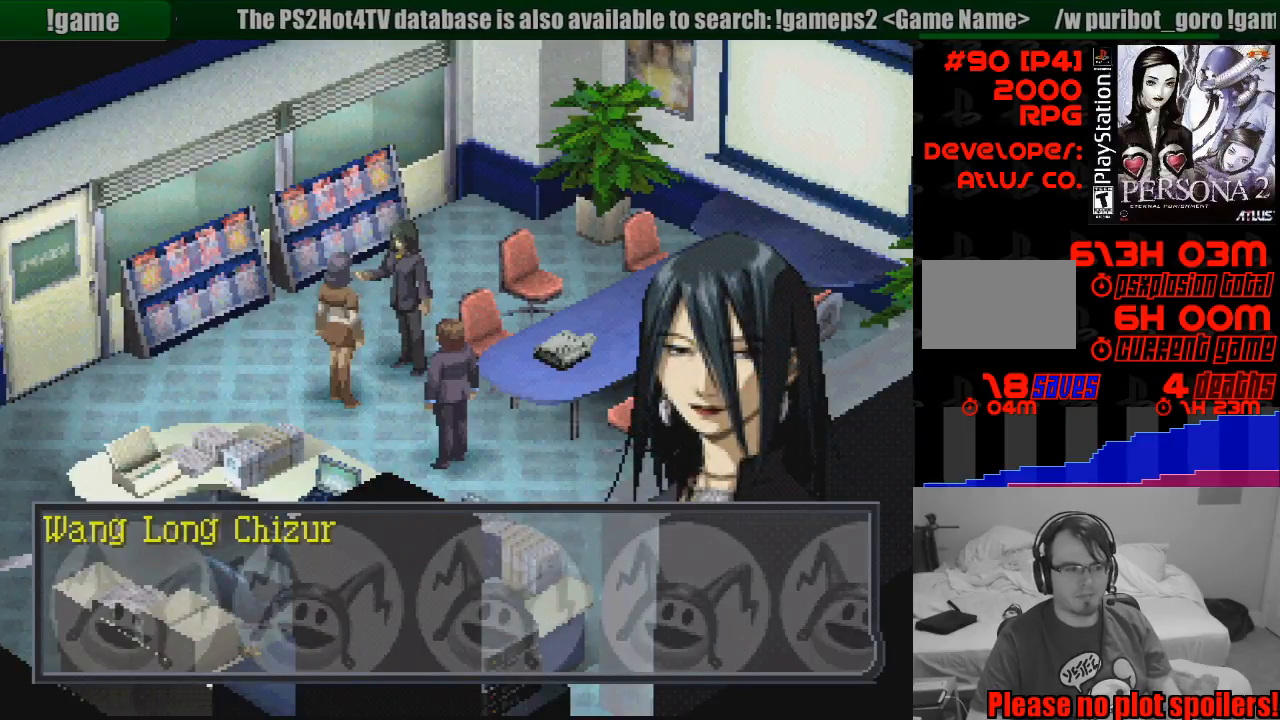
{"buttons": [], "events": []}
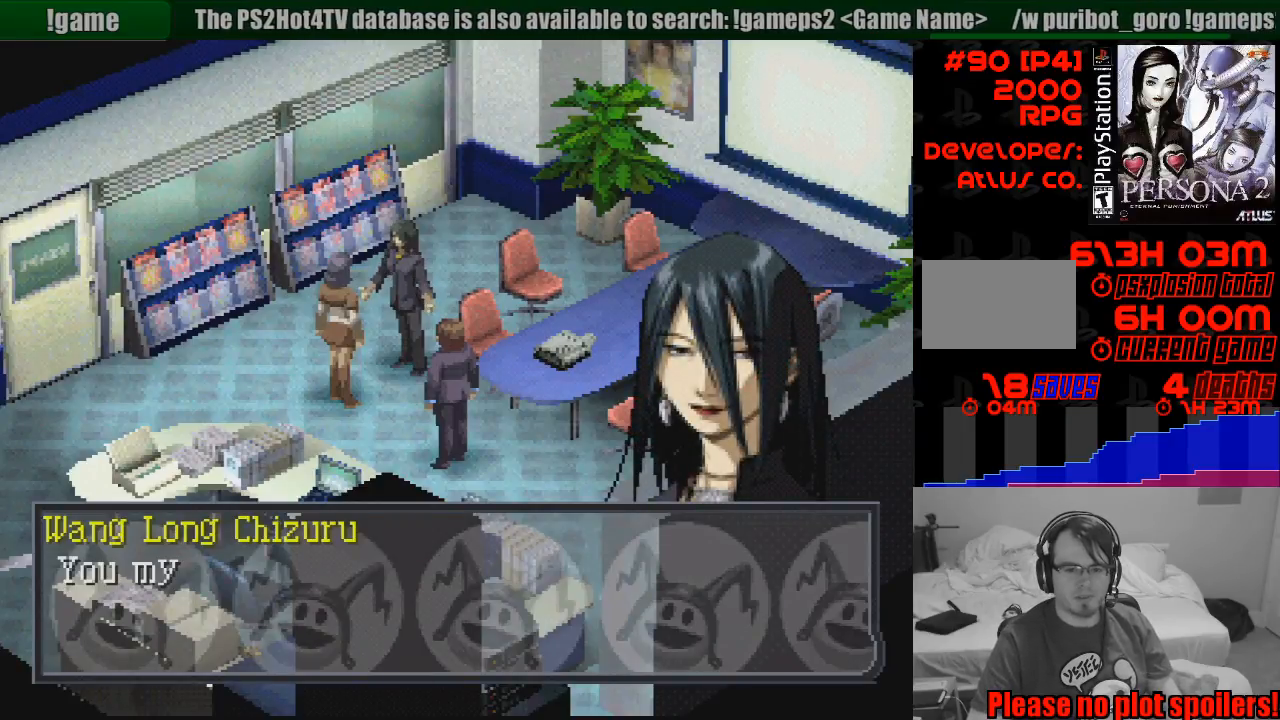
{"buttons": [], "events": [[133, "CROSS", "down"], [250, "CROSS", "up"]]}
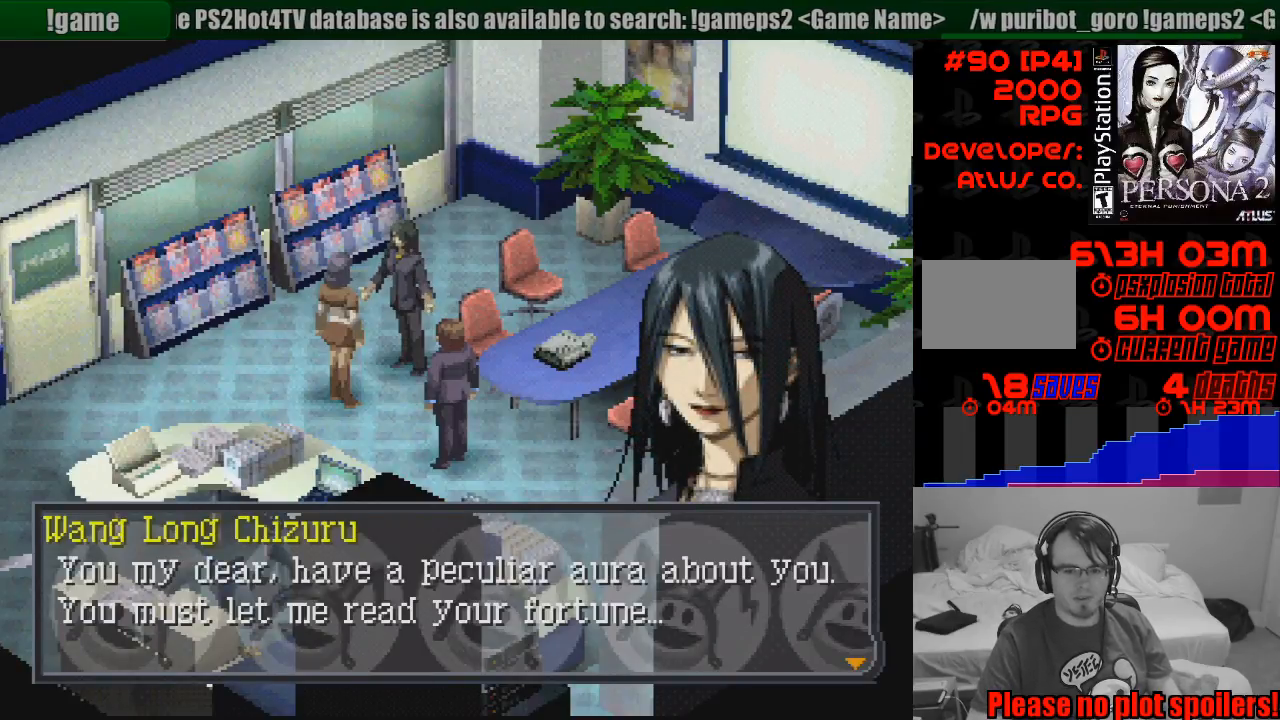
{"buttons": [], "events": []}
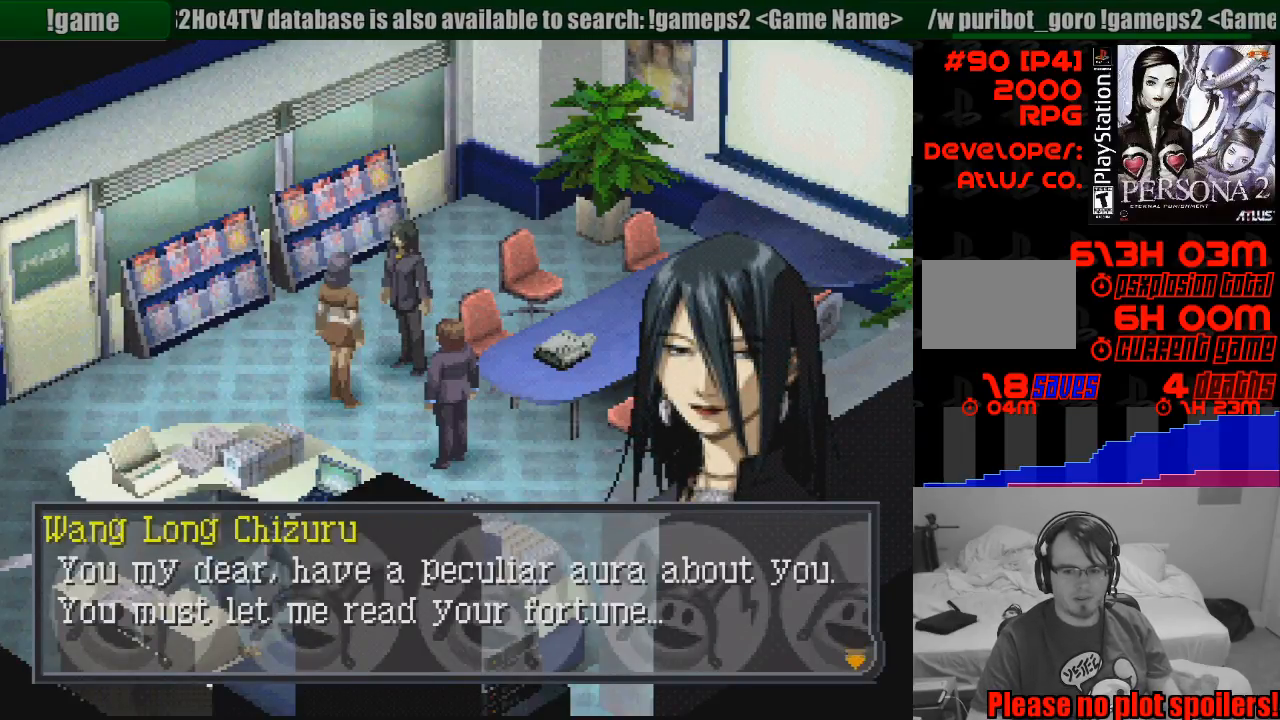
{"buttons": [], "events": []}
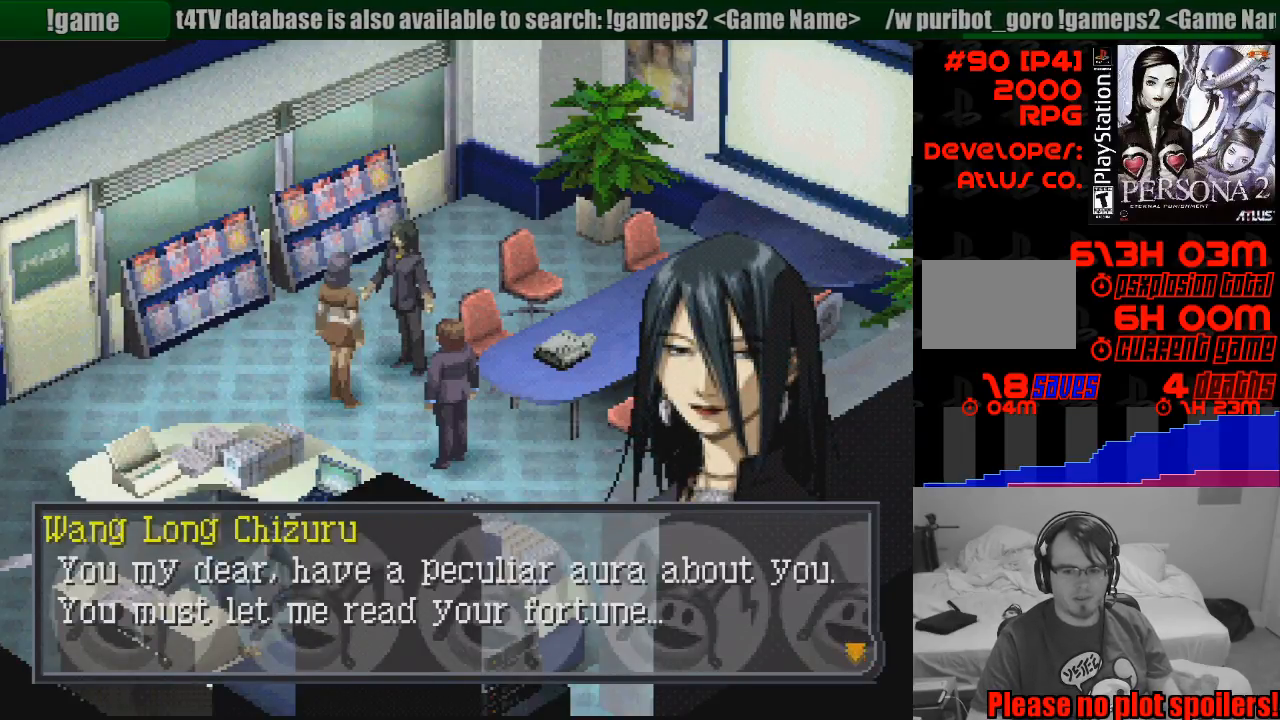
{"buttons": [], "events": []}
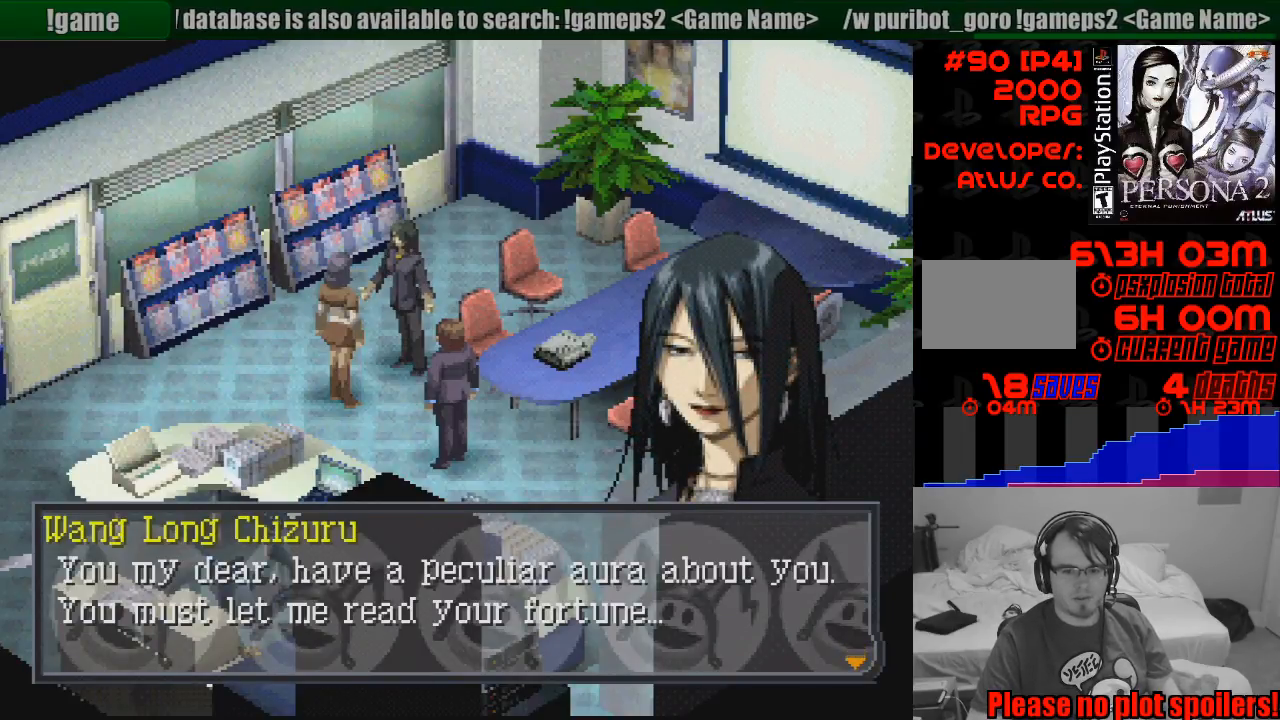
{"buttons": [], "events": []}
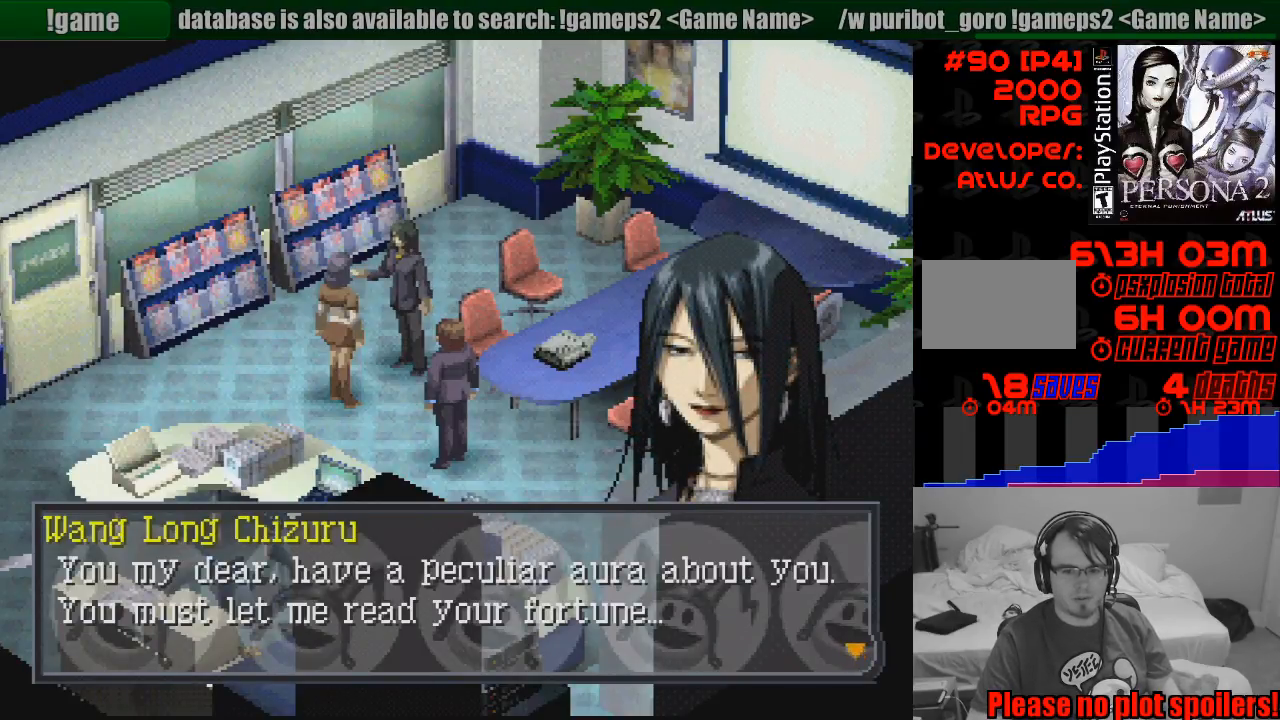
{"buttons": [], "events": [[167, "CROSS", "down"], [283, "CROSS", "up"]]}
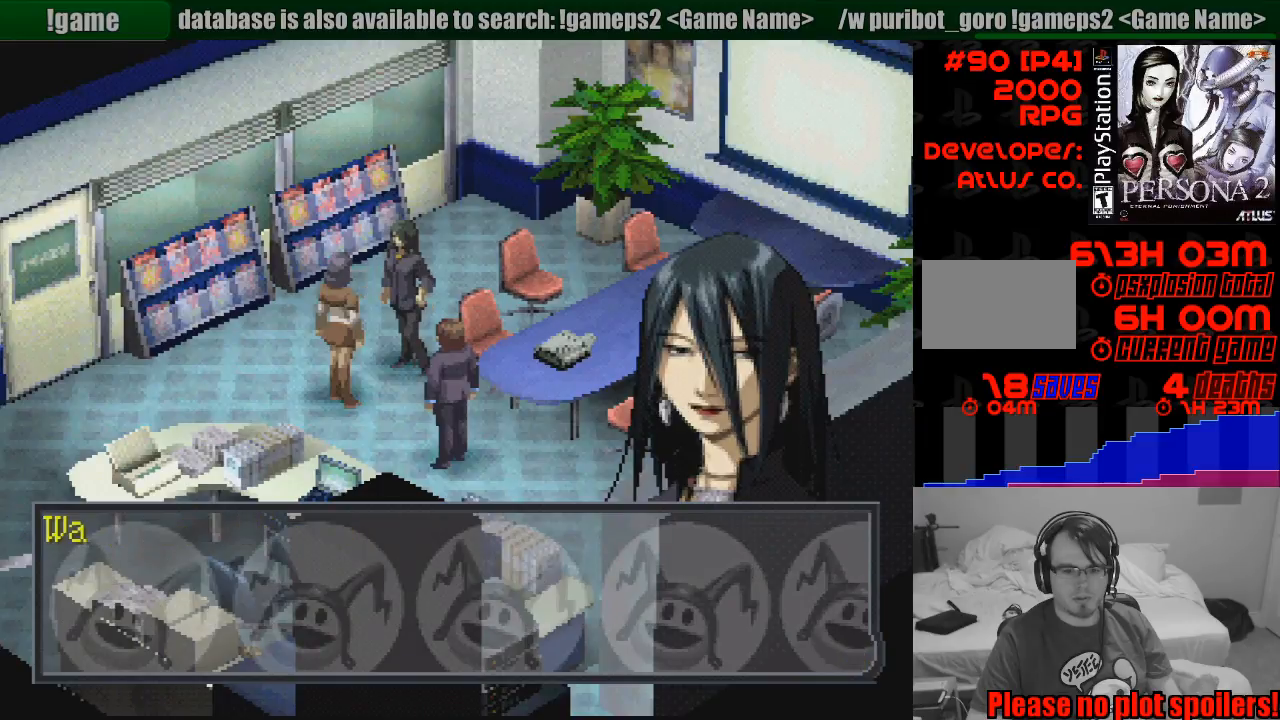
{"buttons": ["CROSS"], "events": [[467, "CROSS", "down"]]}
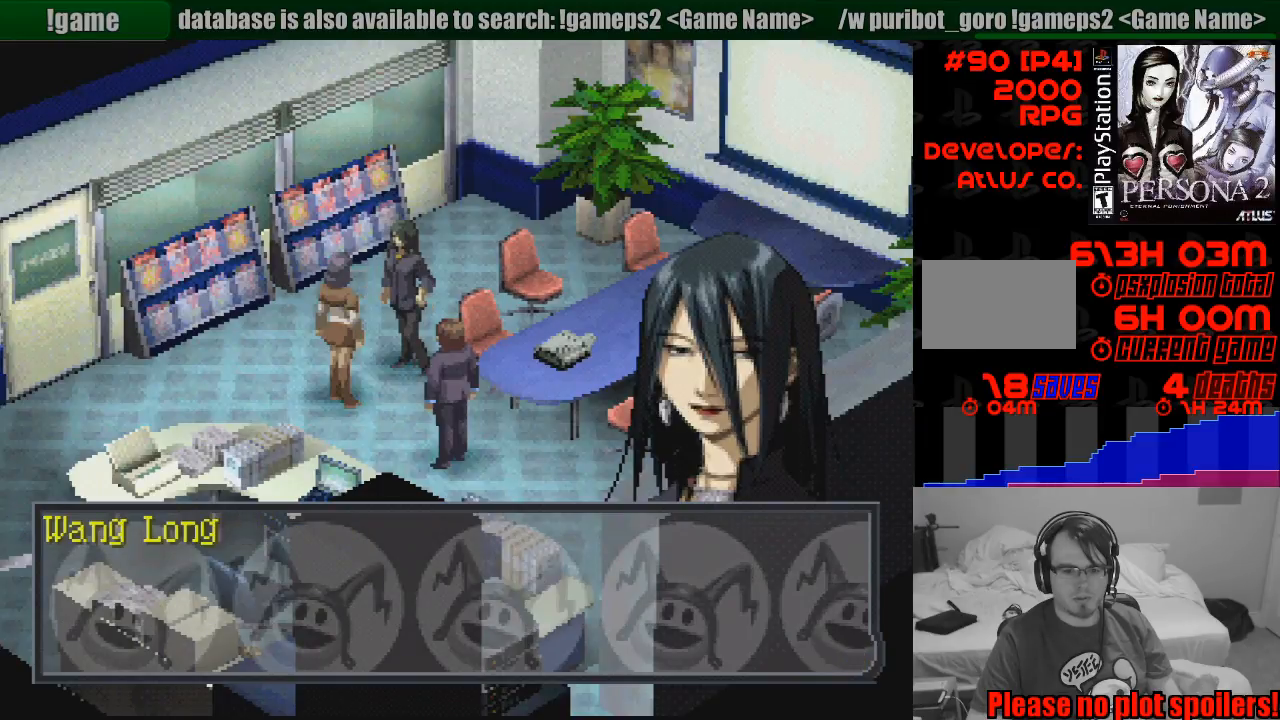
{"buttons": [], "events": [[67, "CROSS", "up"]]}
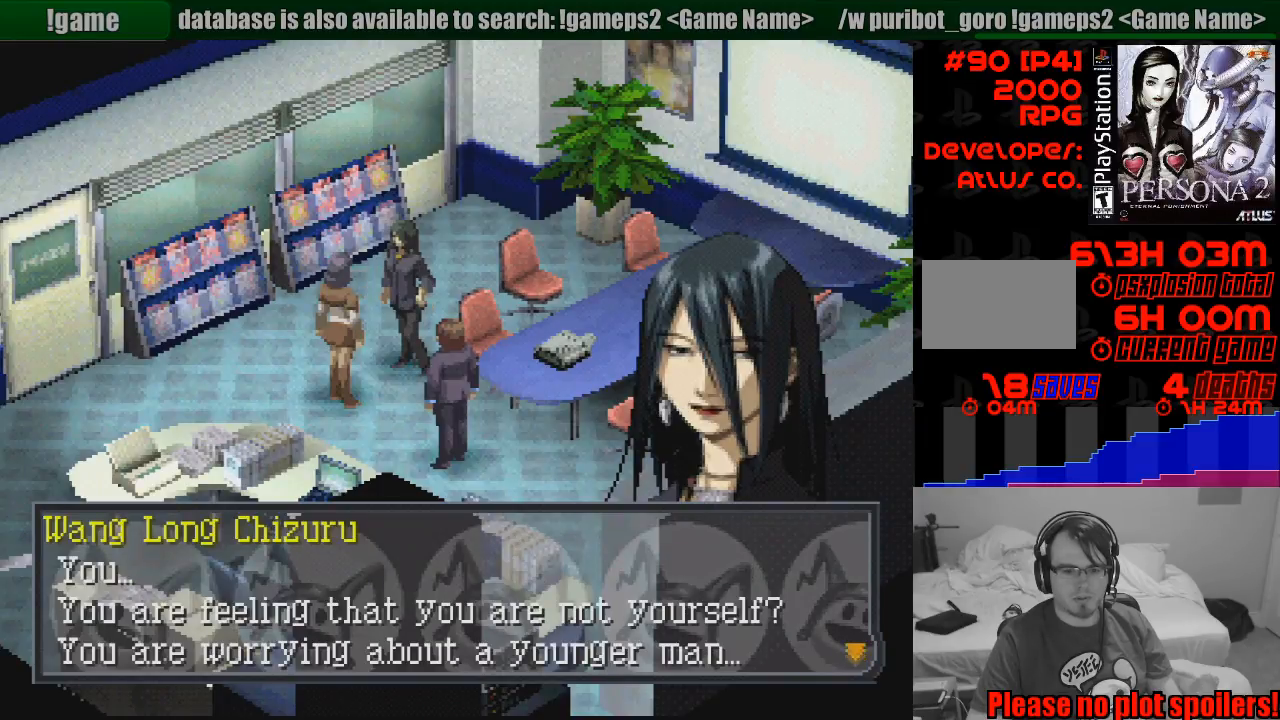
{"buttons": [], "events": []}
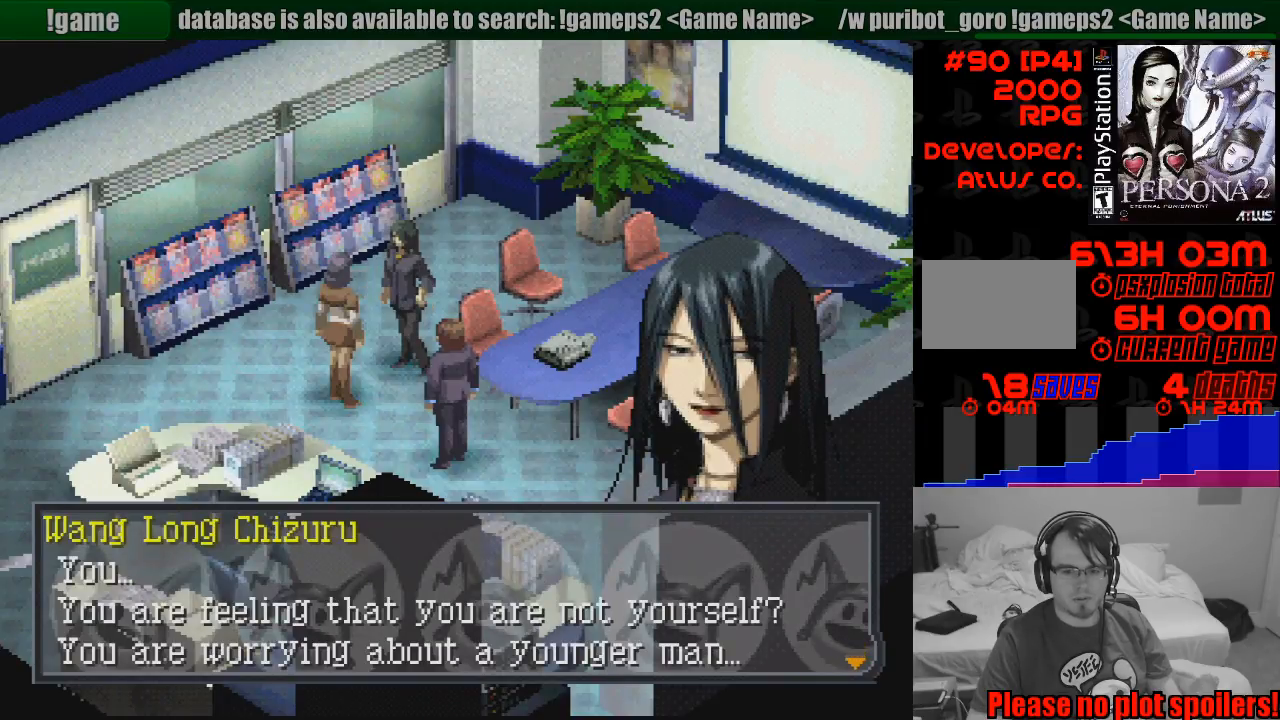
{"buttons": [], "events": []}
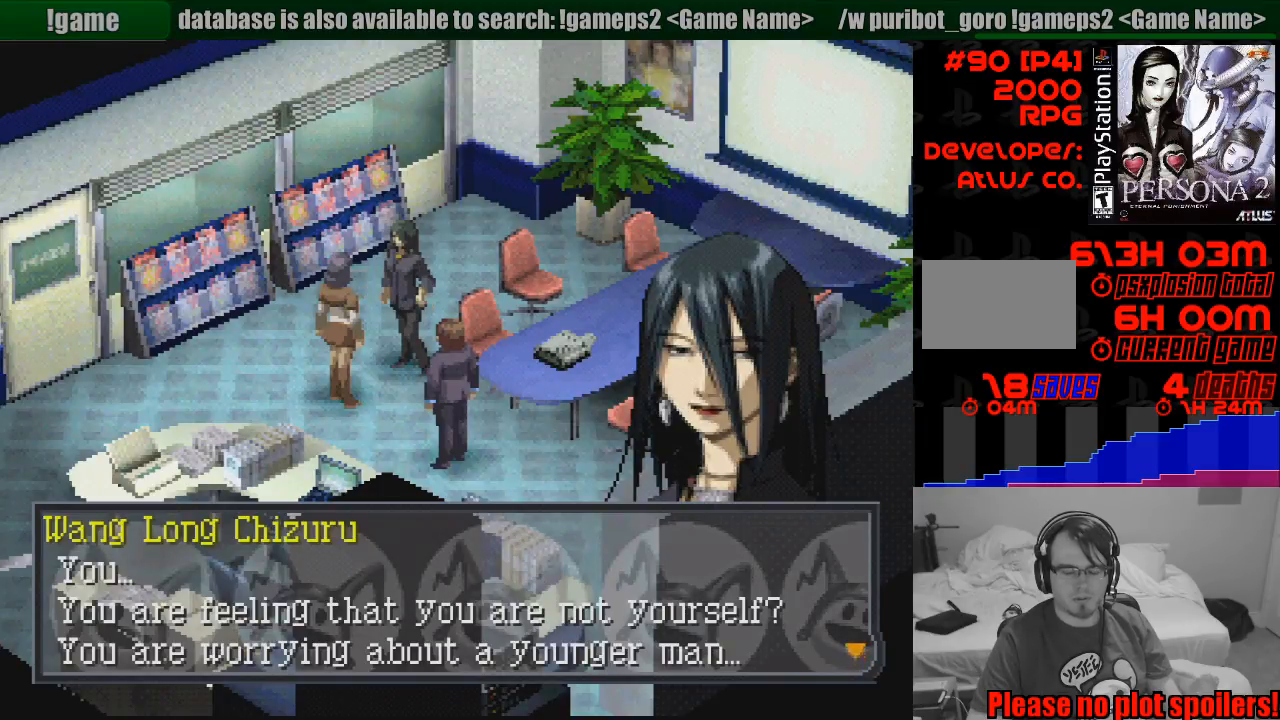
{"buttons": [], "events": []}
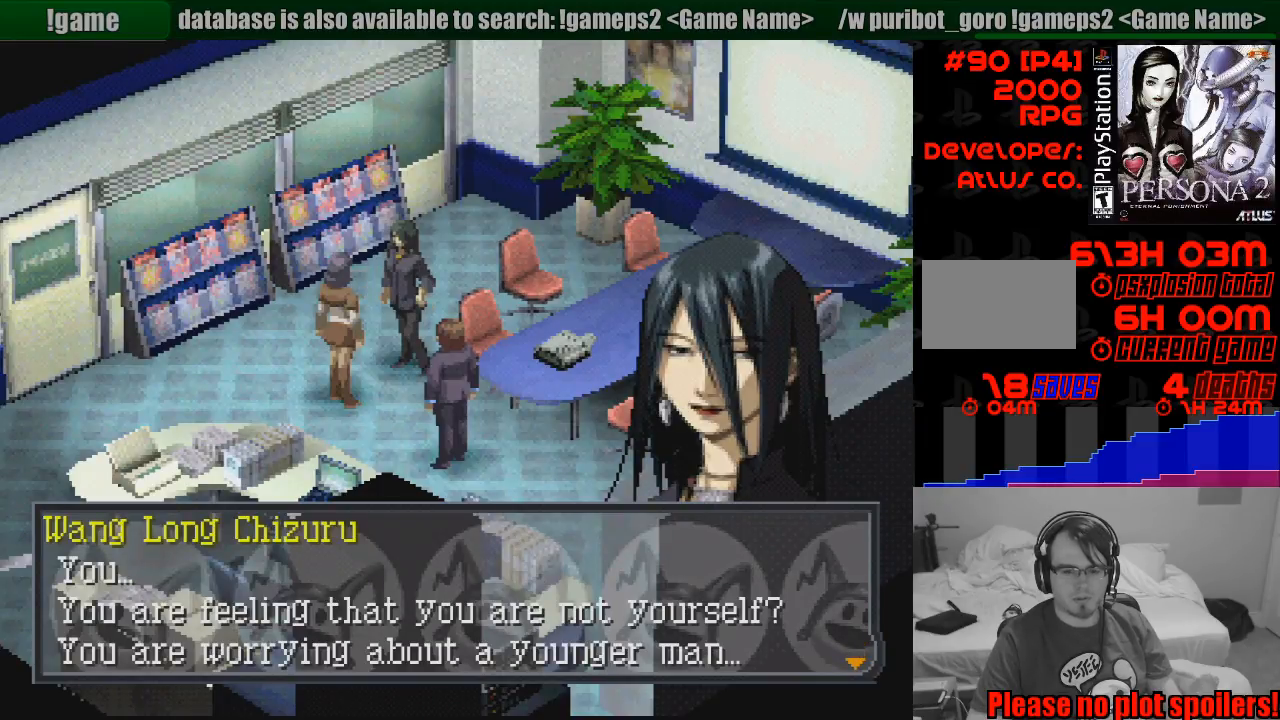
{"buttons": [], "events": []}
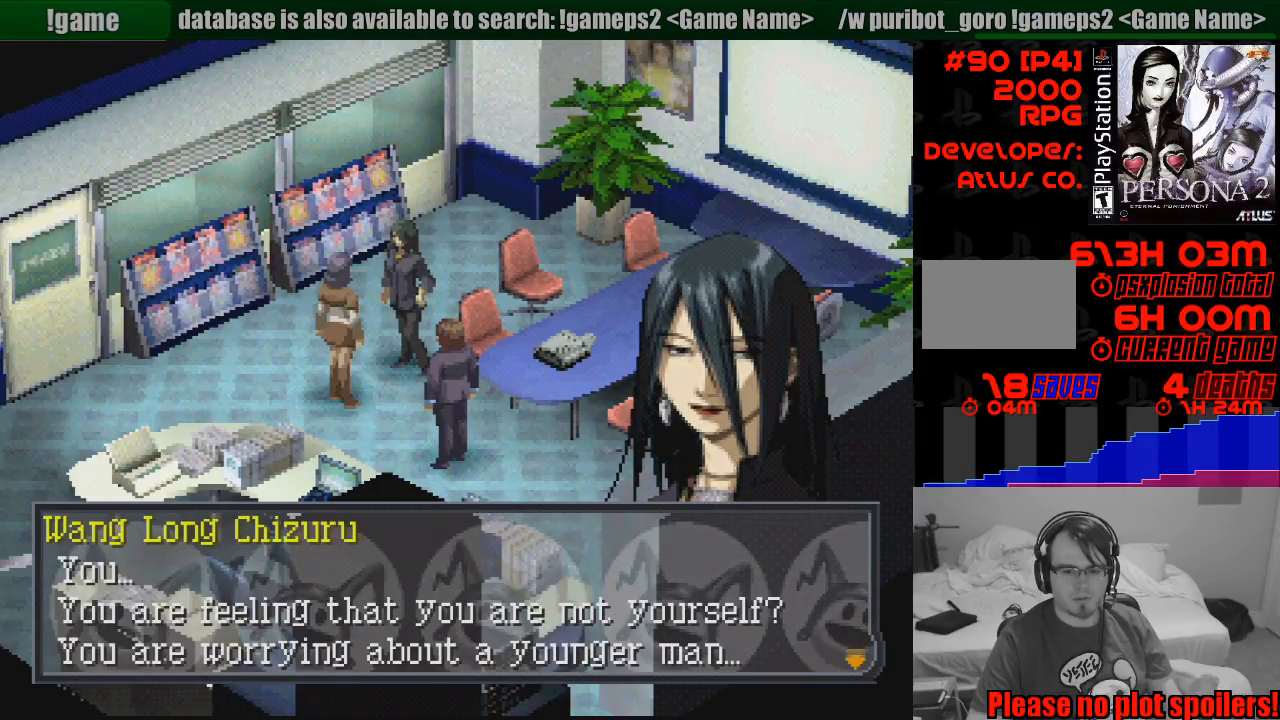
{"buttons": [], "events": [[117, "CROSS", "down"], [167, "CIRCLE", "down"], [183, "CIRCLE", "up"], [250, "CROSS", "up"]]}
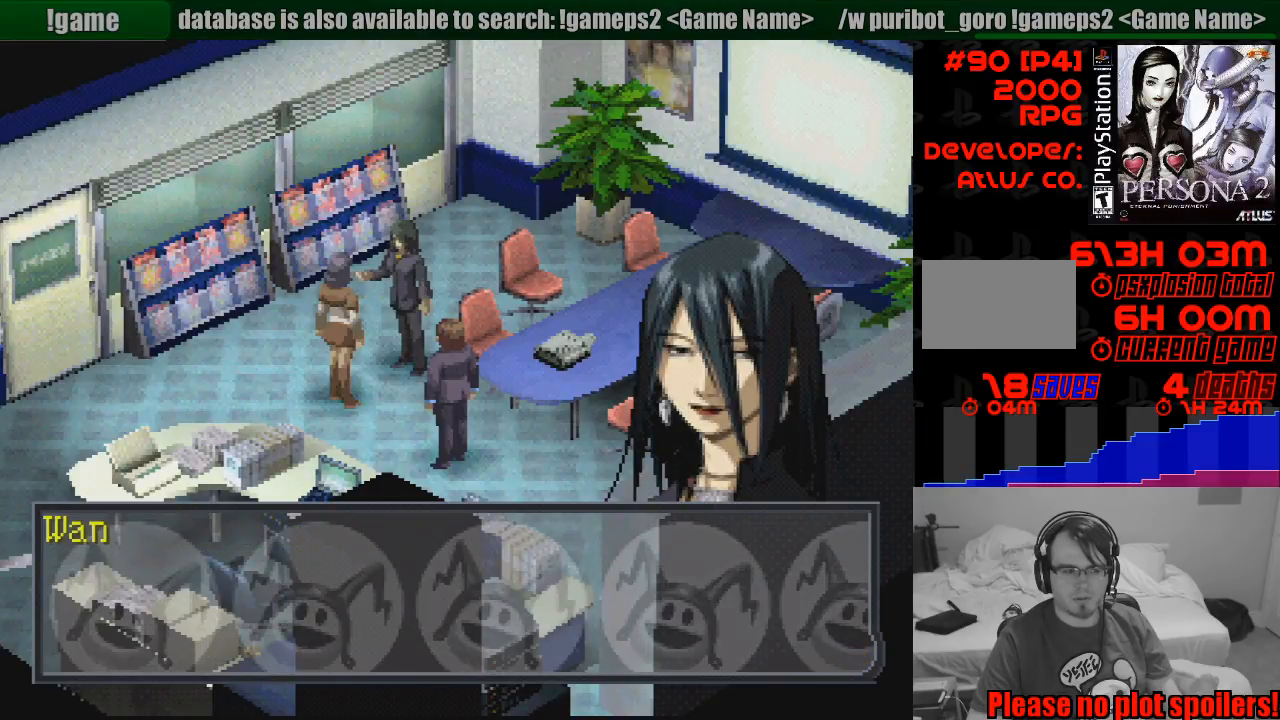
{"buttons": [], "events": []}
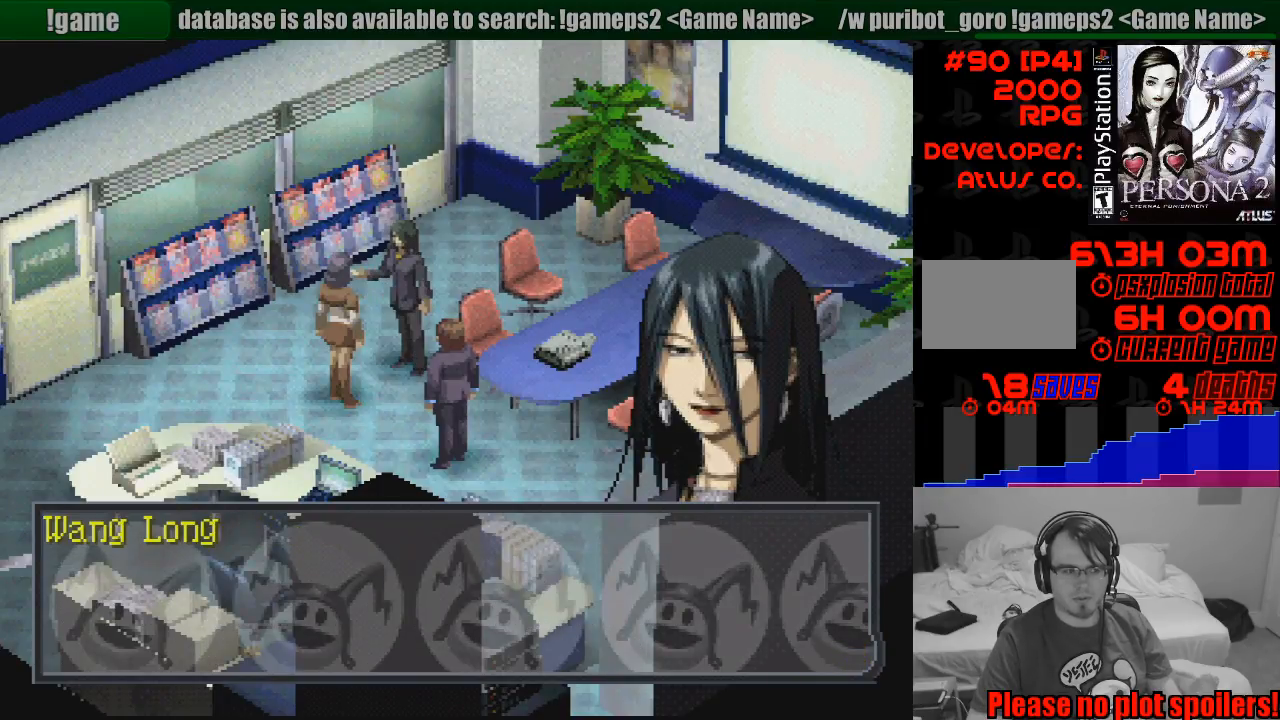
{"buttons": [], "events": [[233, "CROSS", "down"], [333, "CROSS", "up"]]}
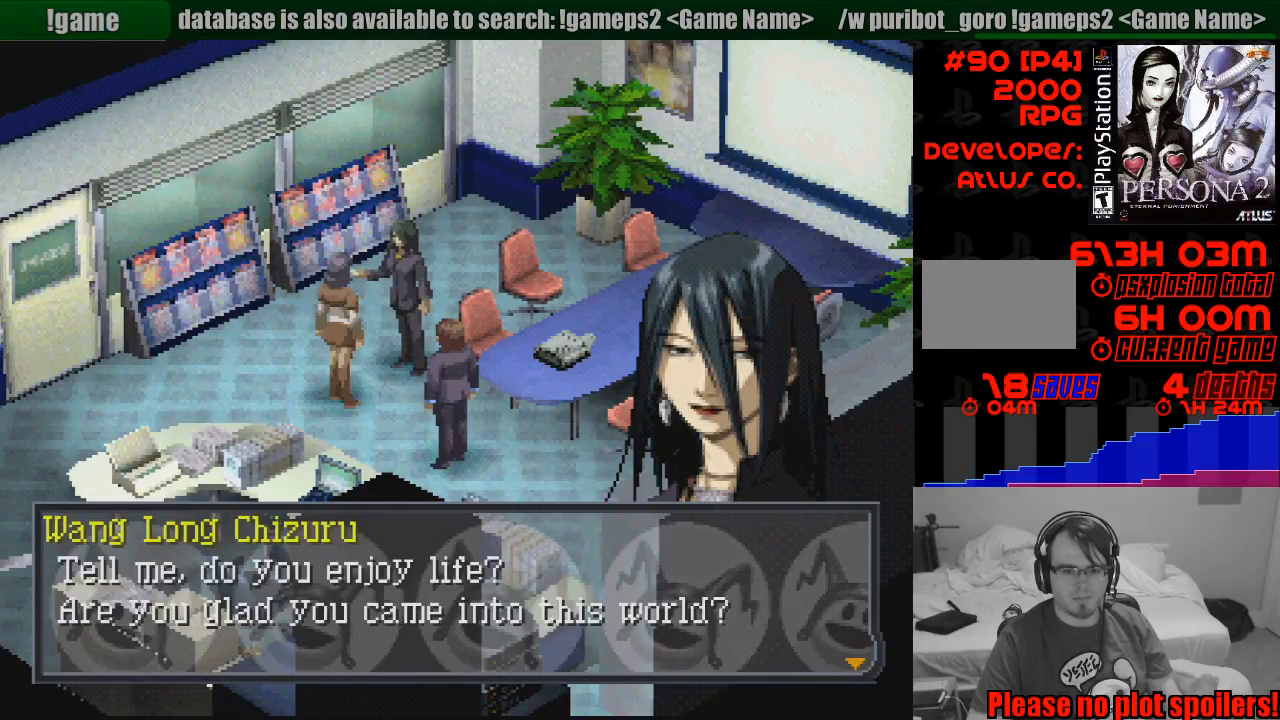
{"buttons": [], "events": []}
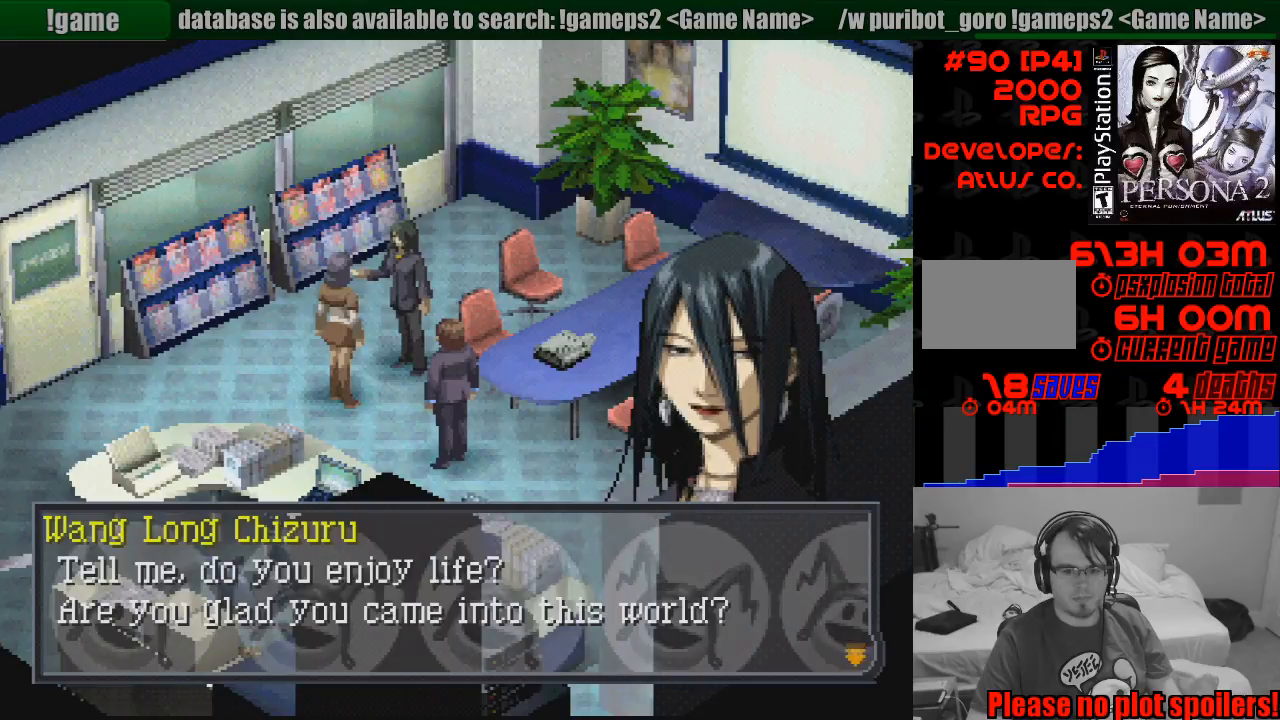
{"buttons": [], "events": []}
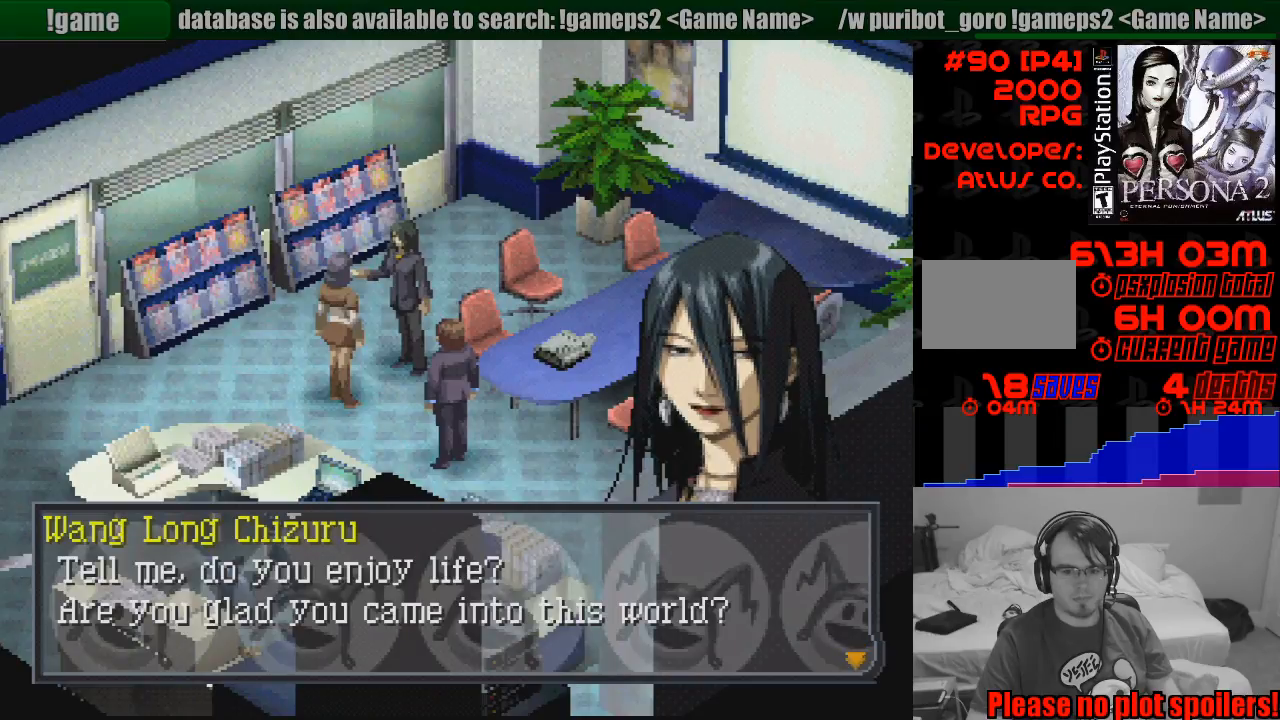
{"buttons": [], "events": []}
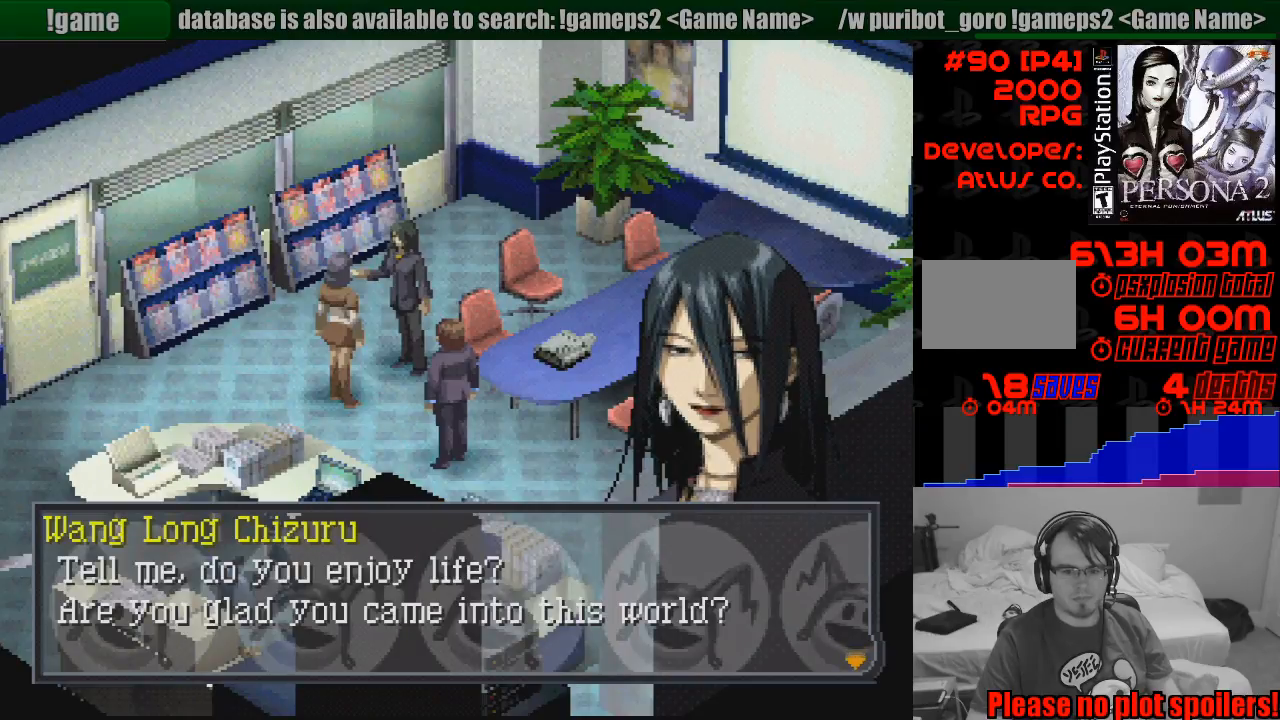
{"buttons": [], "events": []}
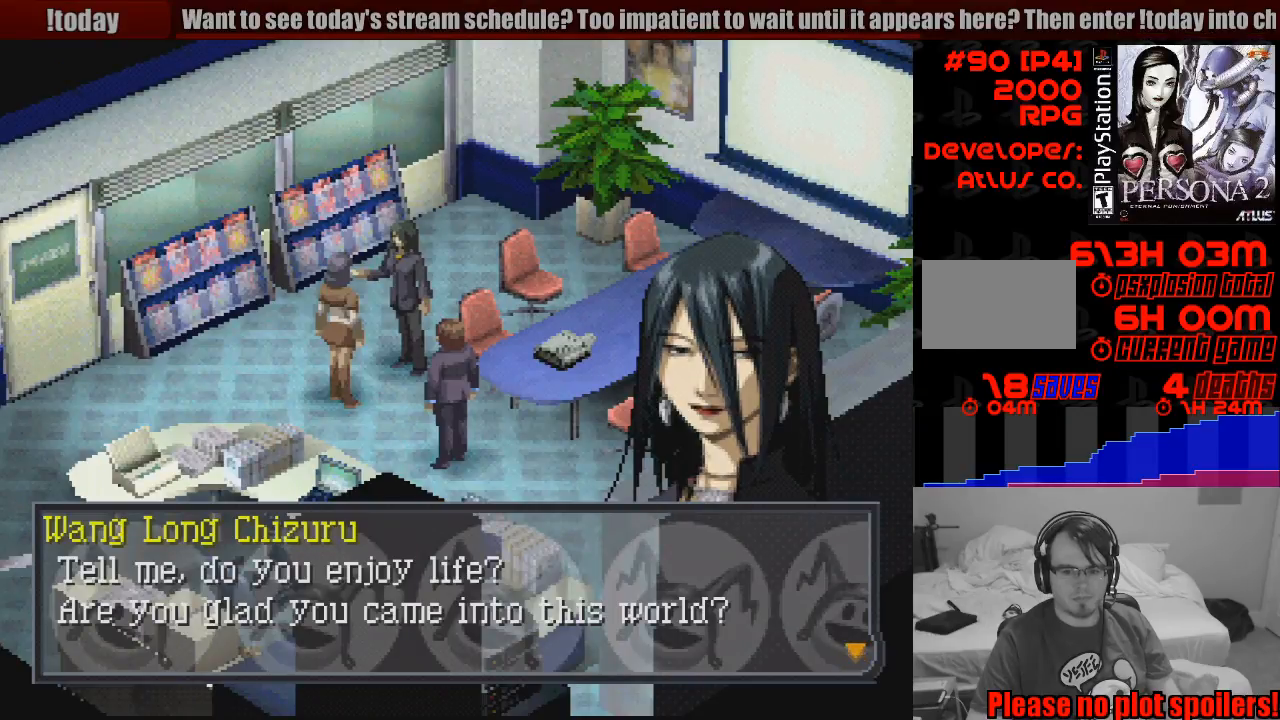
{"buttons": ["CROSS"], "events": [[450, "CROSS", "down"]]}